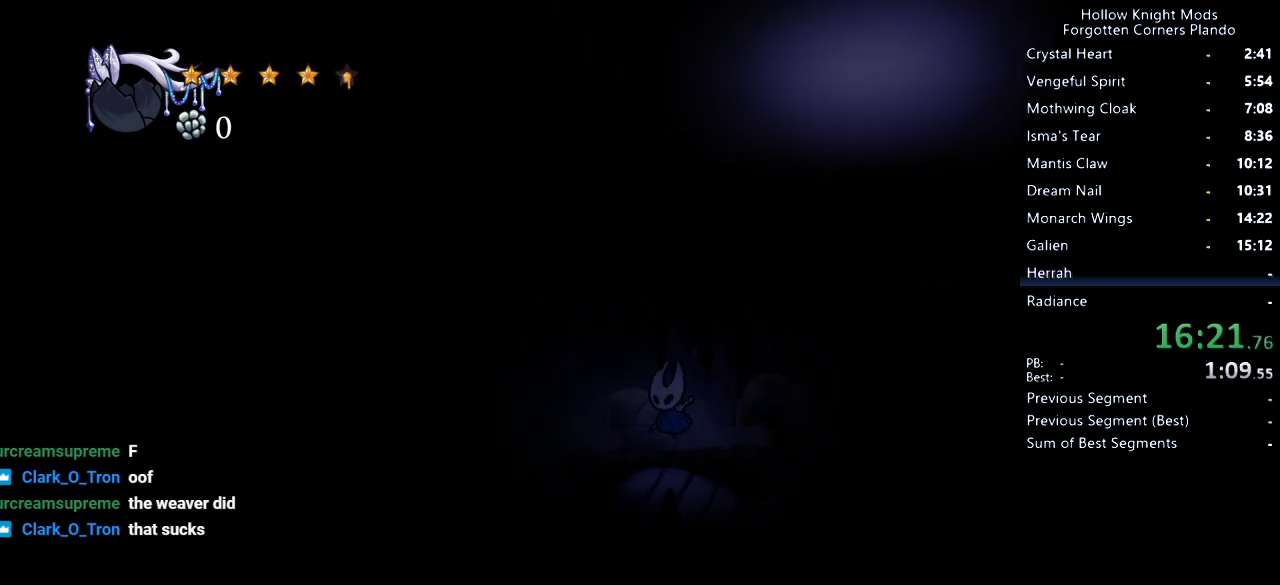
Gameplay with keyboard; each line is a JSON object with the keys held at the frame after it. "events" lists presses ("down") and releases ("up") of "dash", "dnail", "down", "jump", "left", "map", "nail", "right", "spell" and "up" between this image and that frame as [ms after this image, input, new state], when the widget could be followed in between. No other keys are recorded. Mouse input is not recorded. Key names are as the overlay labels them; some are game actions (e.g. jump) rather than physical keys.
{"keys": ["left"], "events": [[33, "left", "down"], [200, "jump", "down"], [367, "dash", "down"], [467, "jump", "up"], [500, "dash", "up"]]}
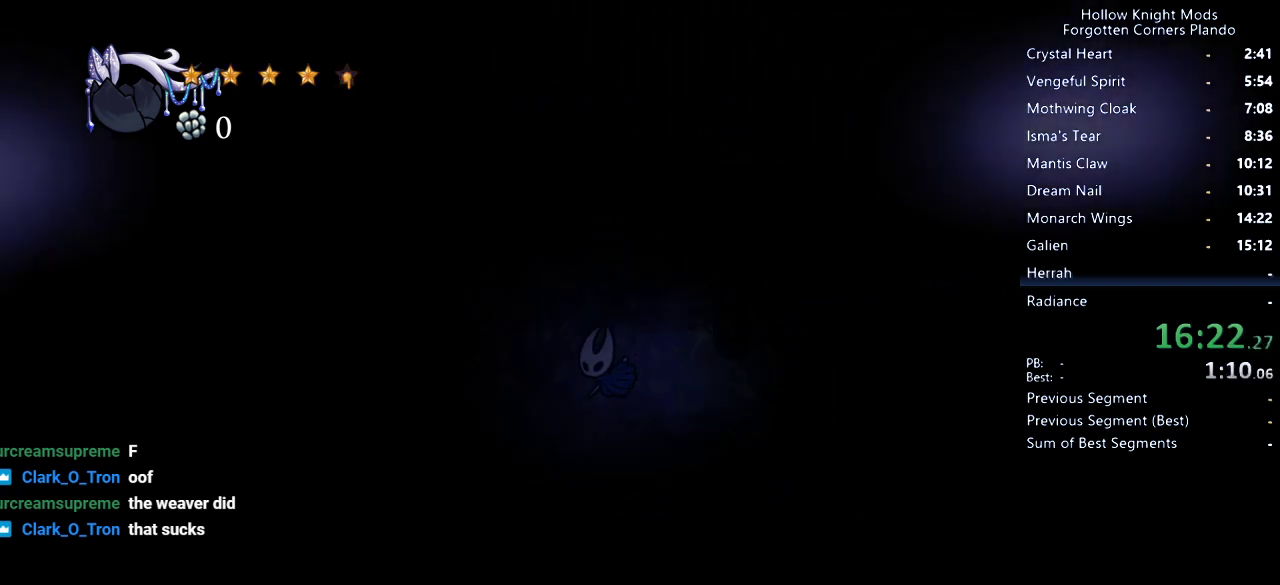
{"keys": ["jump", "left"], "events": [[333, "jump", "down"]]}
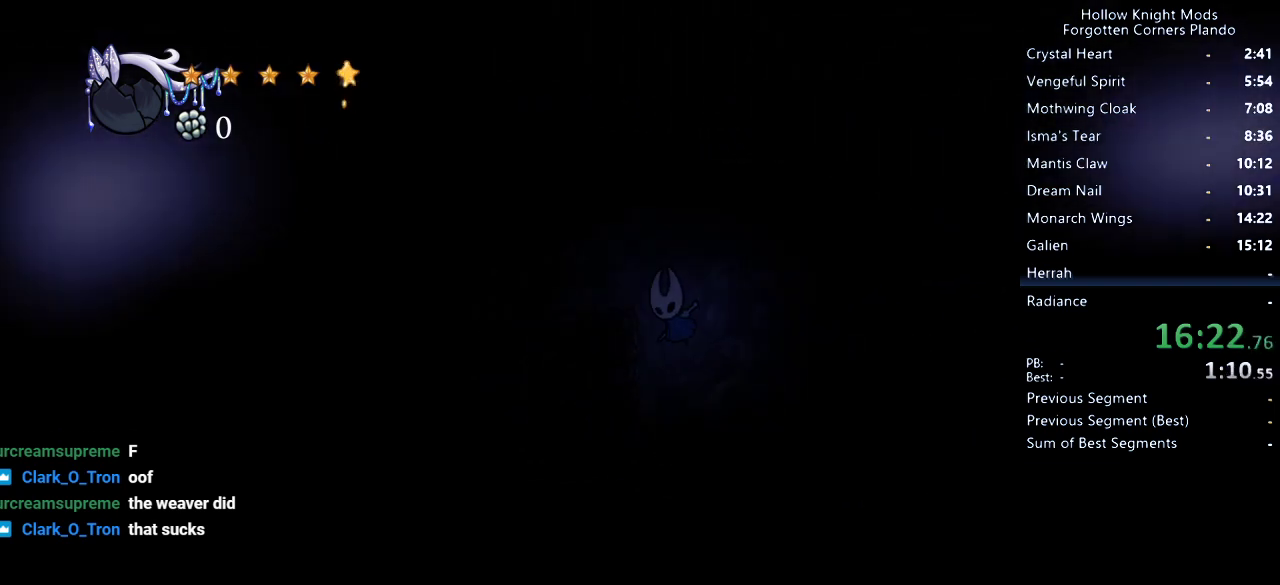
{"keys": ["left"], "events": [[133, "jump", "up"]]}
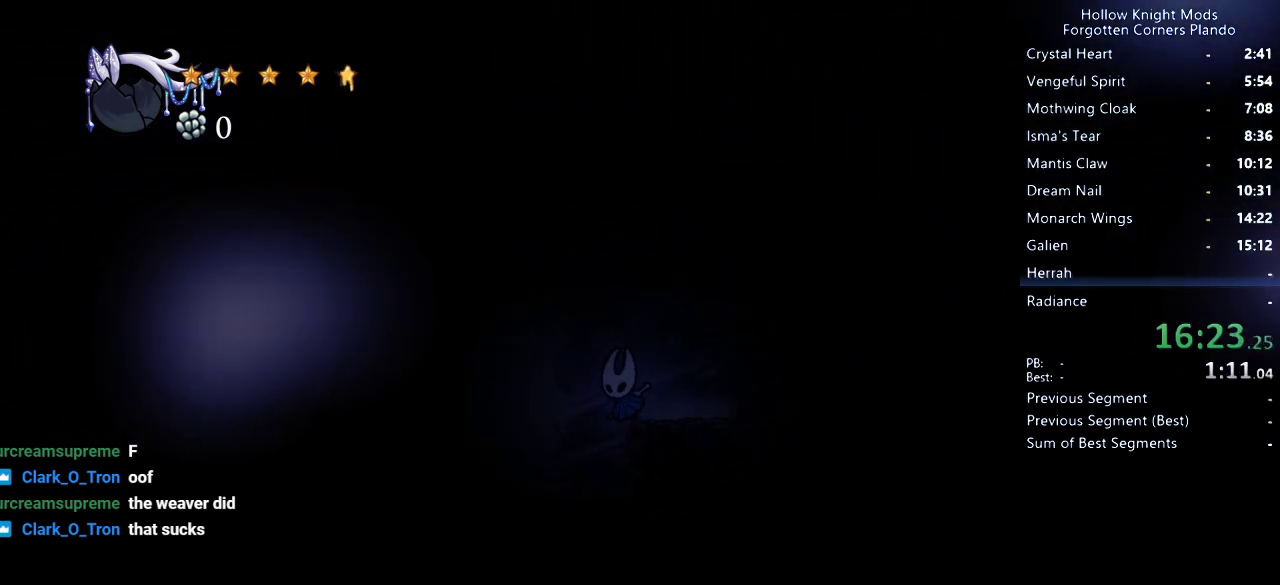
{"keys": ["dash", "left"], "events": [[133, "jump", "down"], [233, "jump", "up"], [333, "dash", "down"]]}
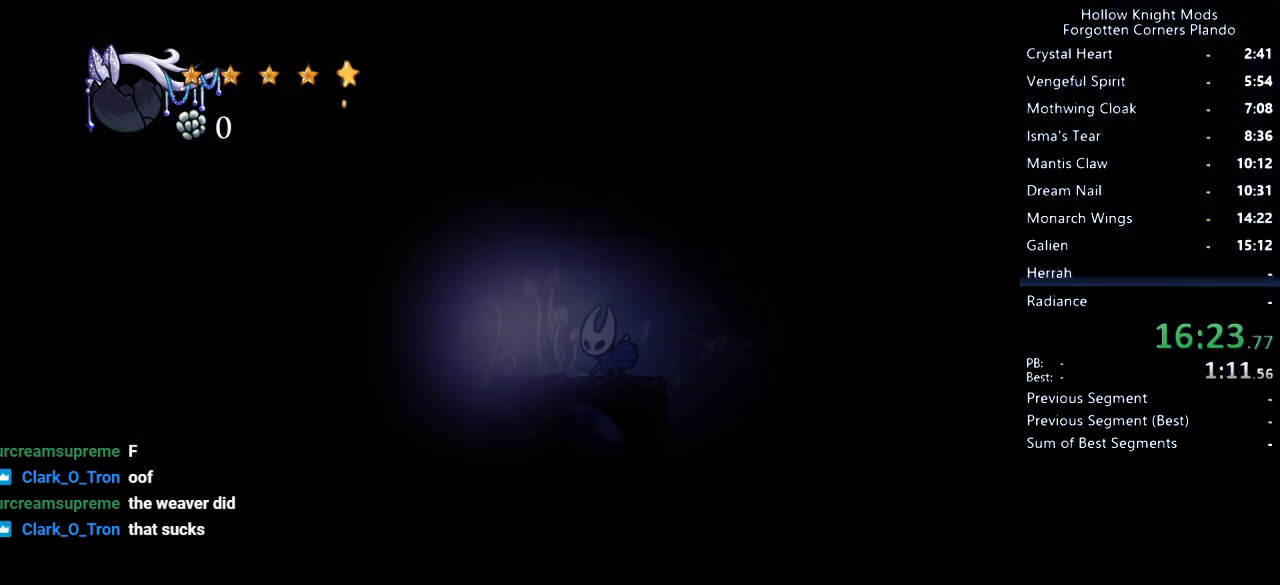
{"keys": ["left"], "events": [[33, "dash", "up"]]}
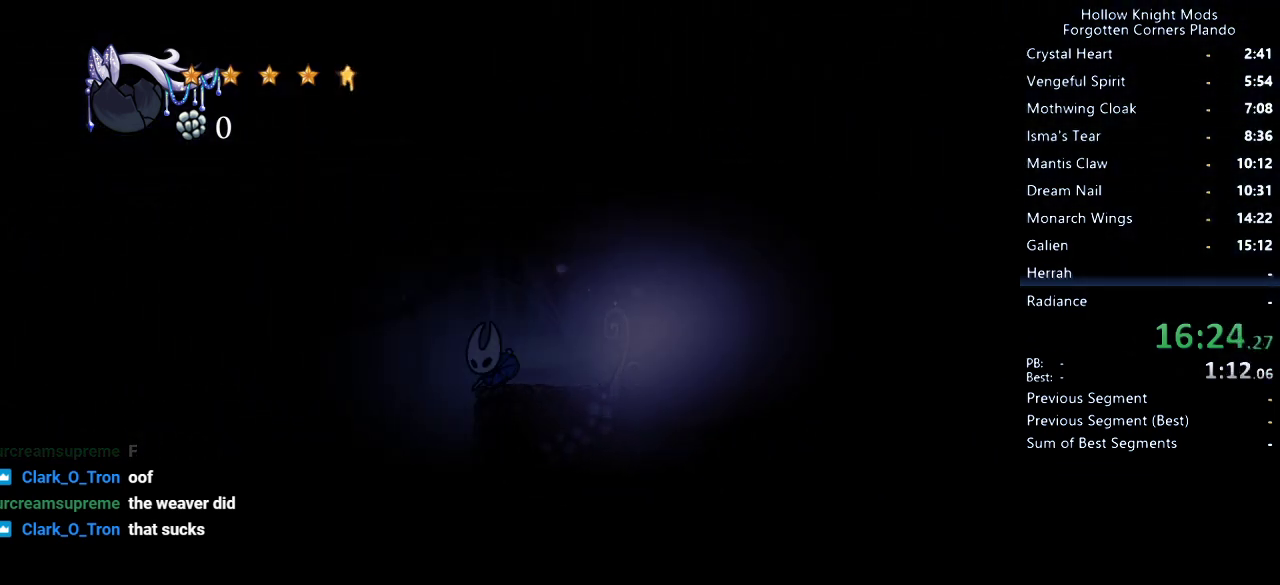
{"keys": ["right"], "events": [[33, "dash", "down"], [133, "dash", "up"], [200, "left", "up"], [433, "right", "down"]]}
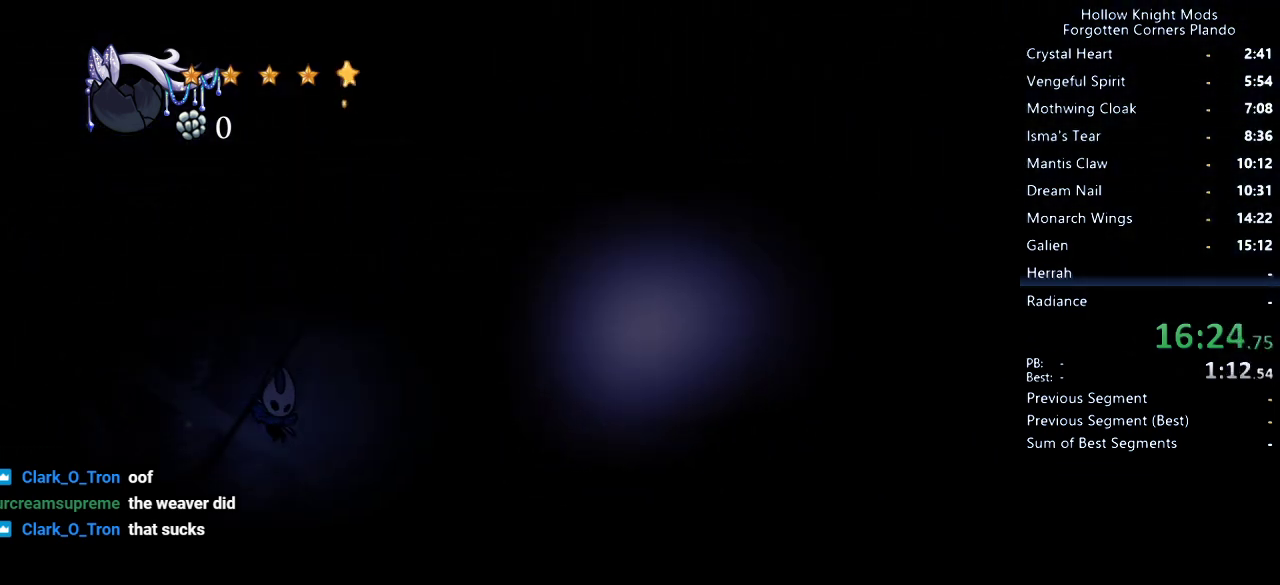
{"keys": ["right"], "events": [[33, "right", "up"], [400, "right", "down"]]}
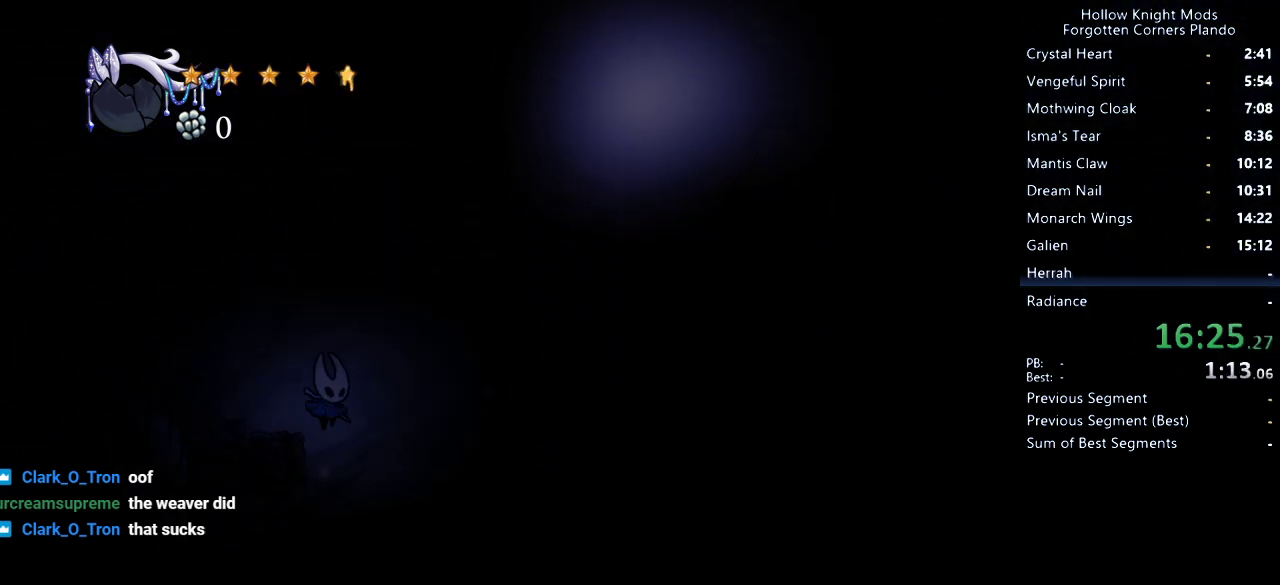
{"keys": [], "events": [[133, "right", "up"]]}
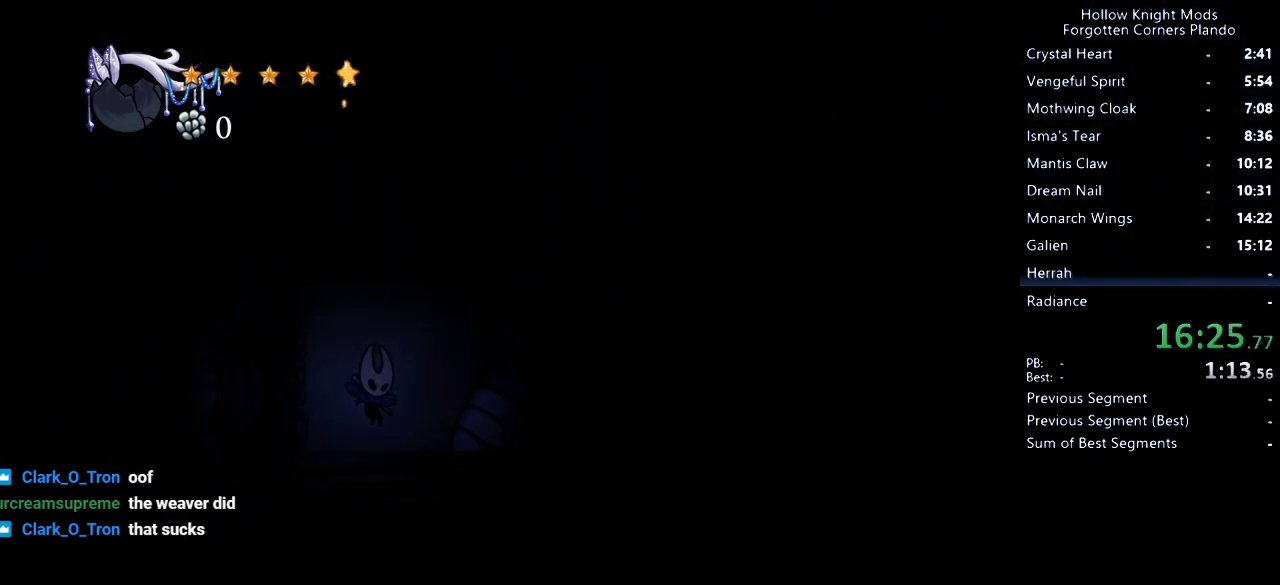
{"keys": [], "events": []}
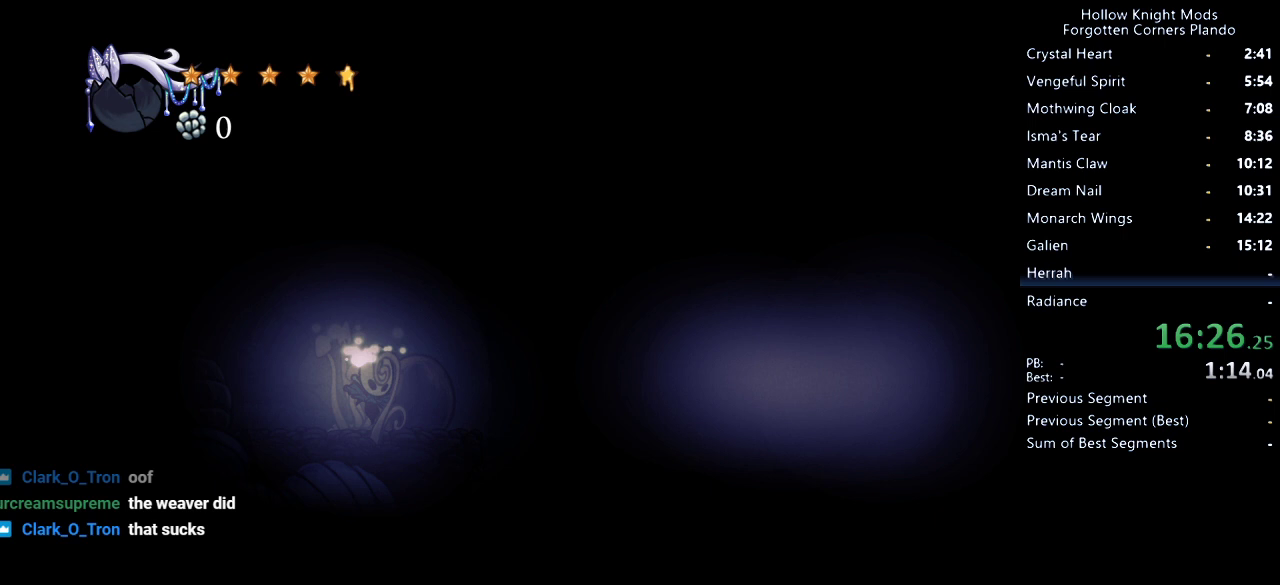
{"keys": ["dash", "right"], "events": [[133, "left", "down"], [333, "left", "up"], [400, "right", "down"], [500, "dash", "down"]]}
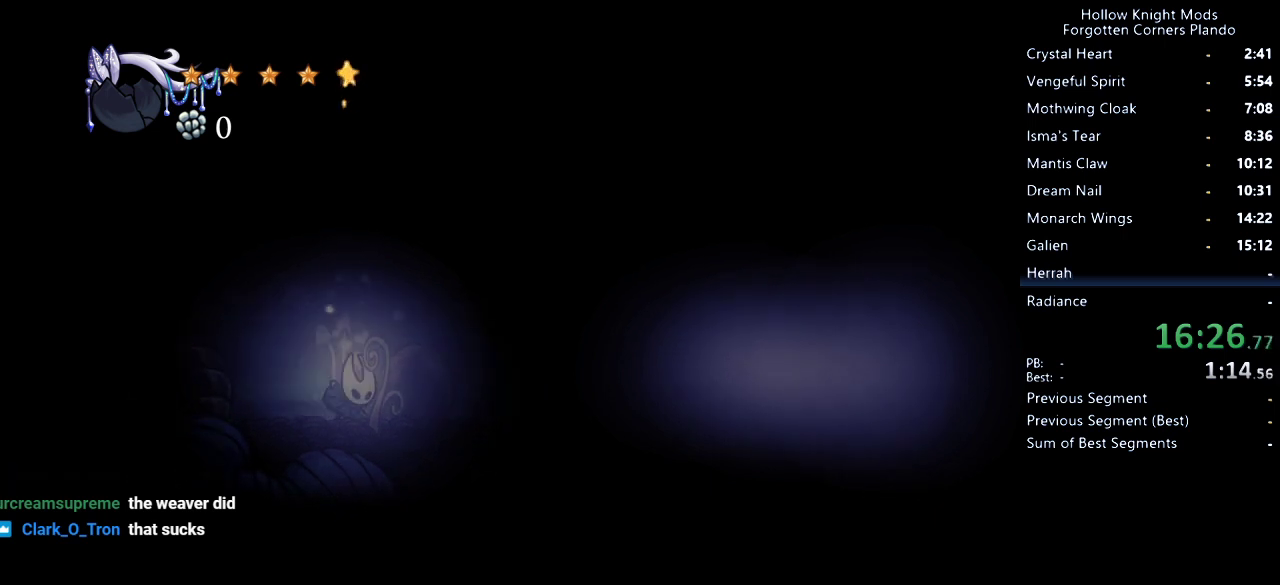
{"keys": [], "events": [[67, "dash", "up"], [300, "right", "up"]]}
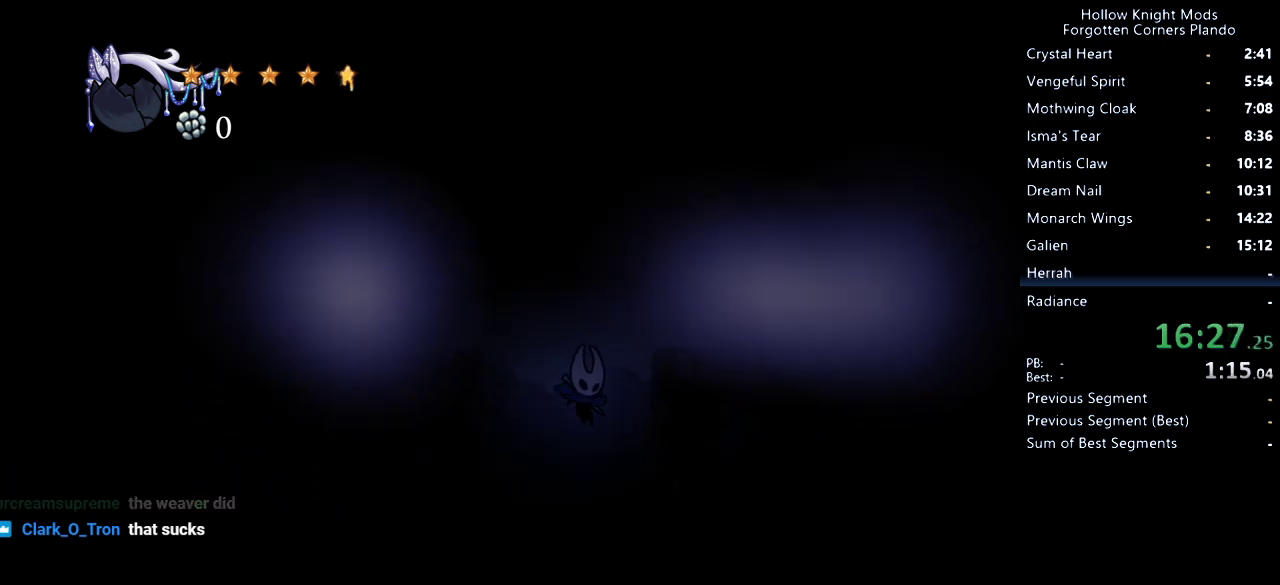
{"keys": ["left"], "events": [[267, "left", "down"]]}
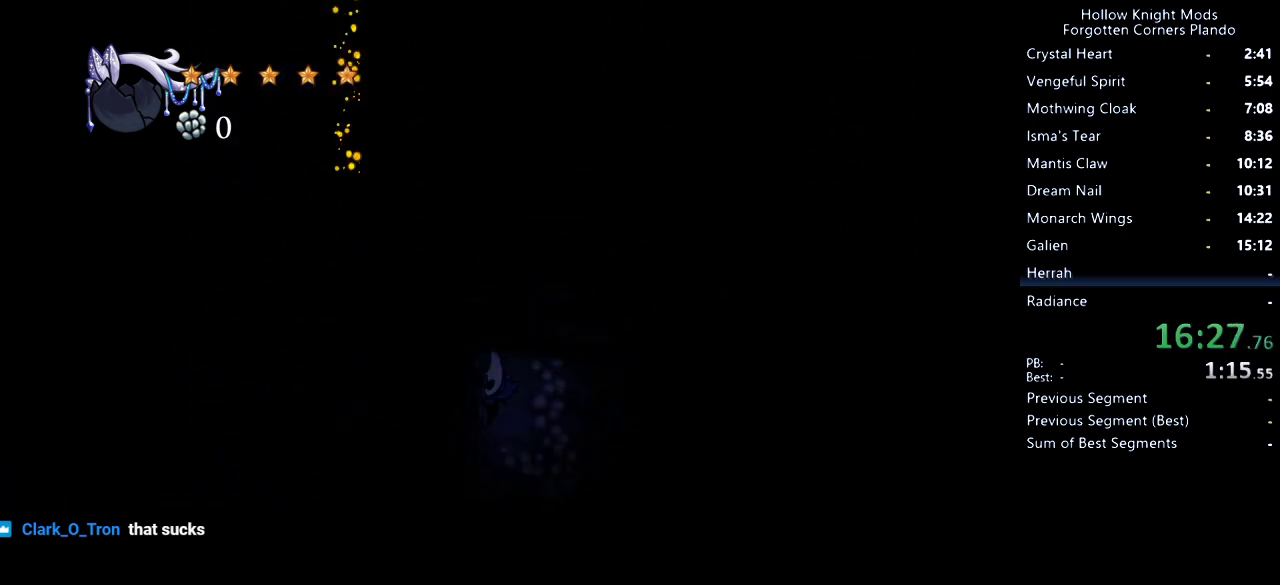
{"keys": ["left"], "events": []}
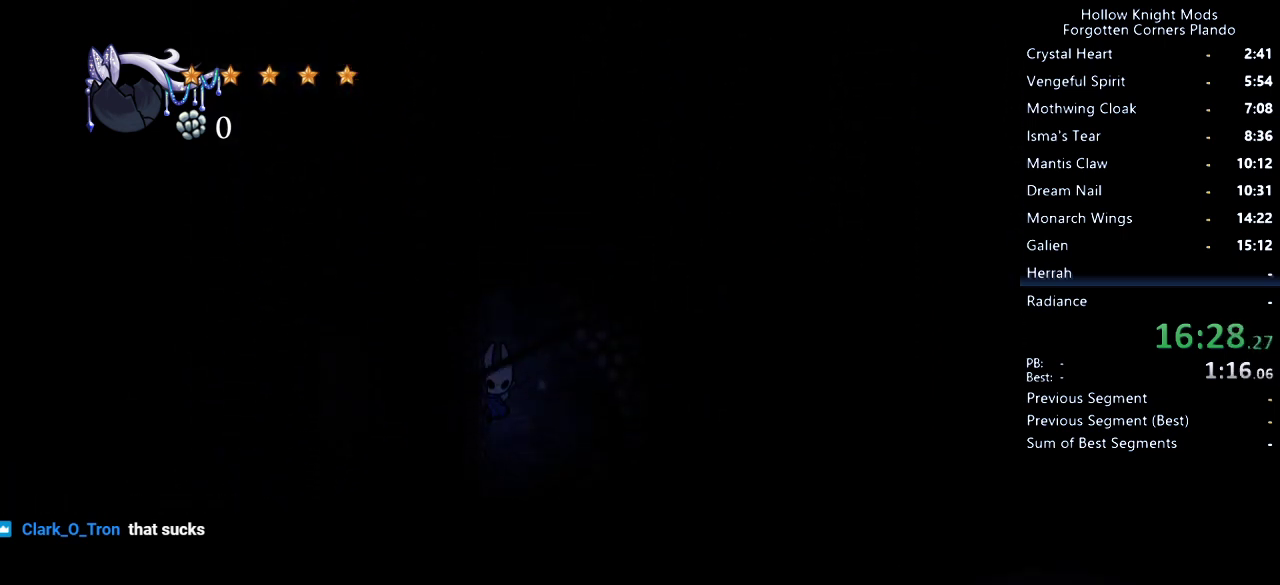
{"keys": ["left"], "events": []}
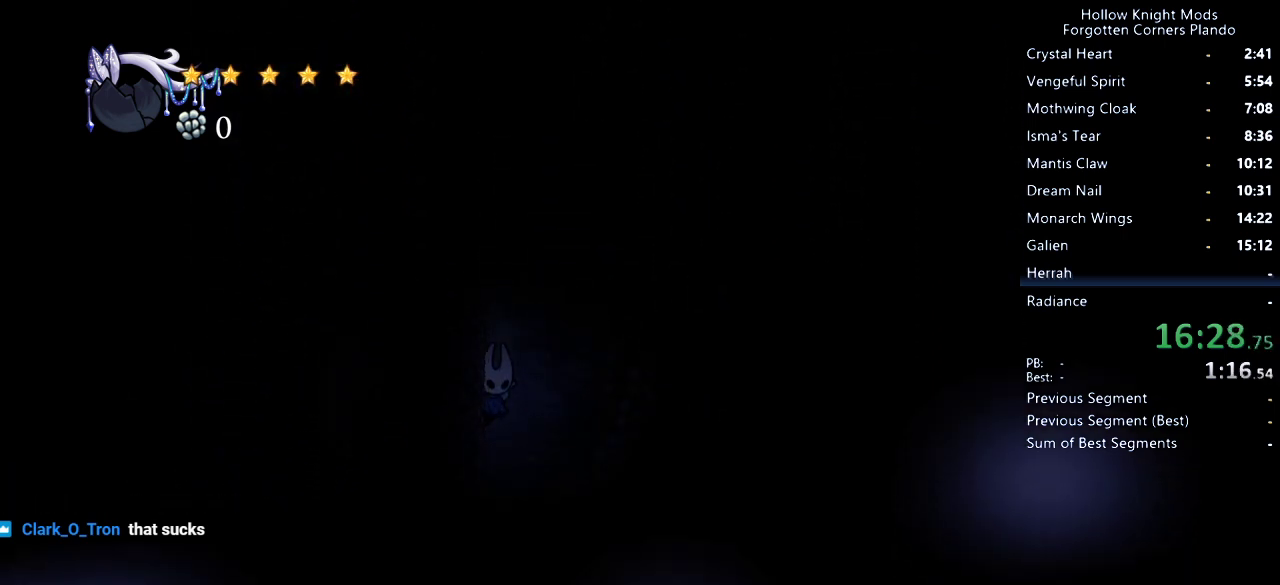
{"keys": ["left"], "events": []}
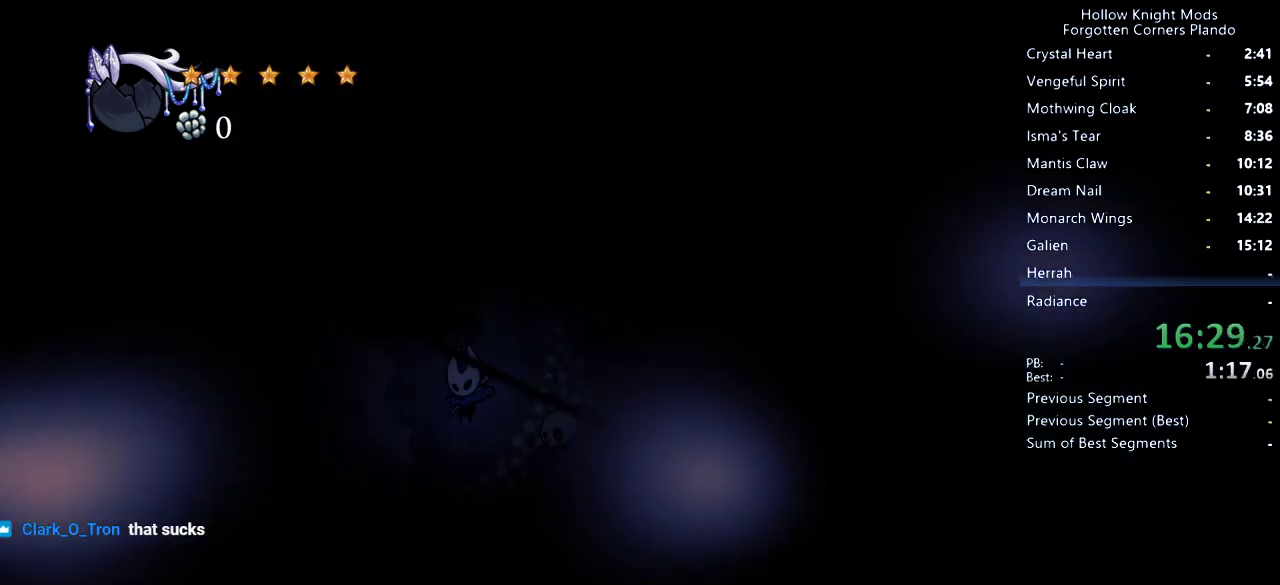
{"keys": [], "events": [[100, "dash", "down"], [200, "dash", "up"], [433, "left", "up"]]}
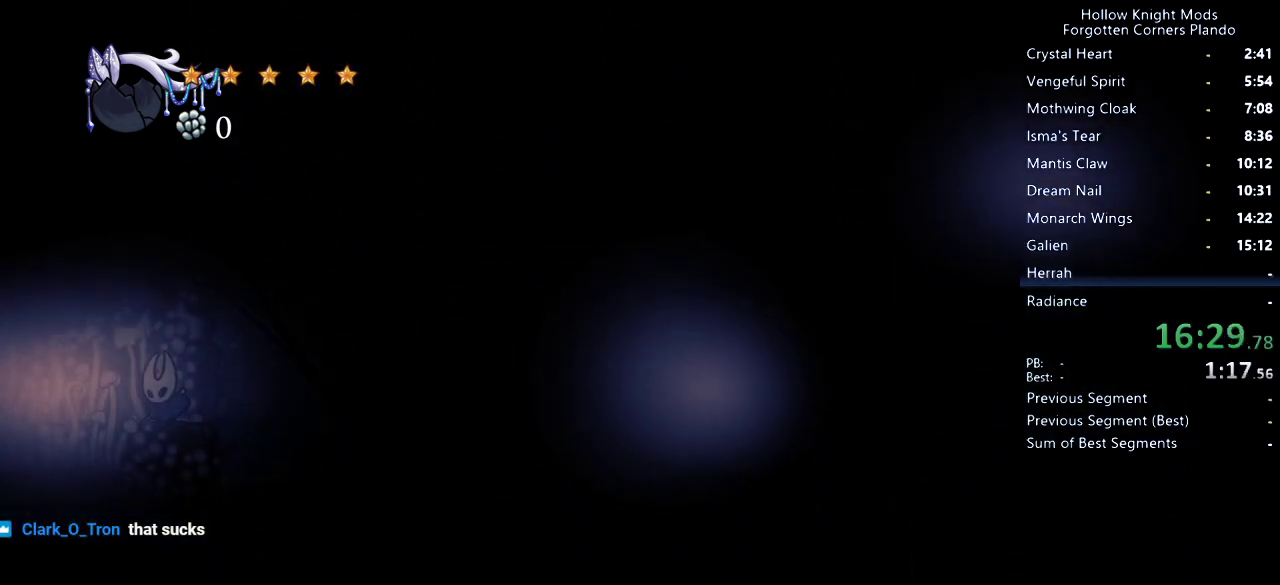
{"keys": [], "events": [[133, "right", "down"], [433, "right", "up"]]}
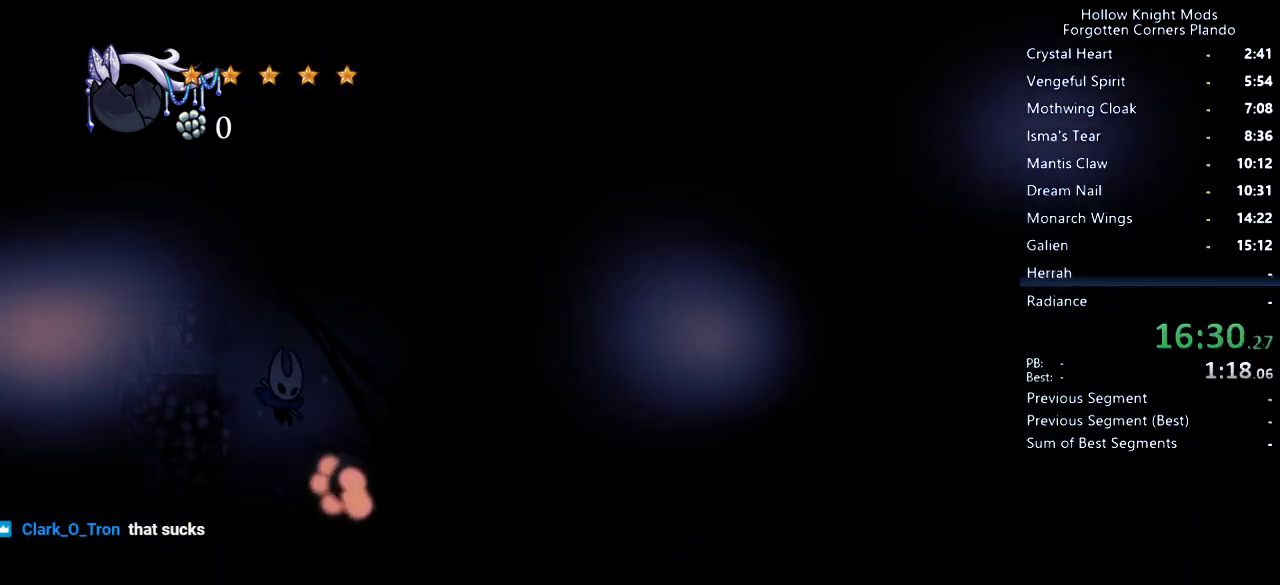
{"keys": ["right"], "events": [[433, "right", "down"]]}
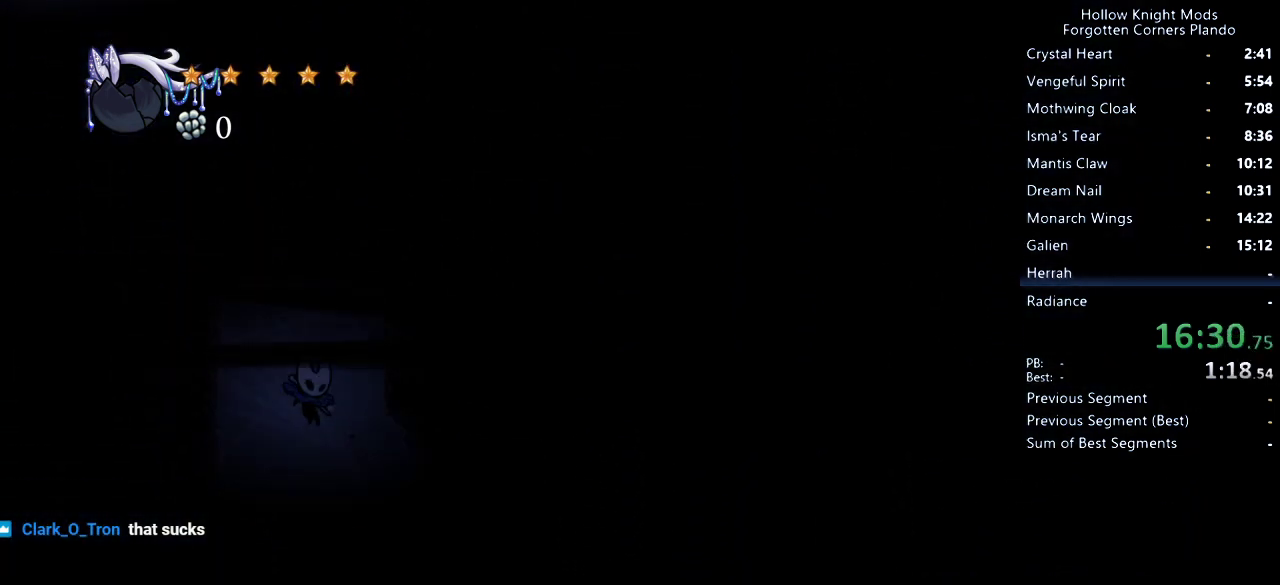
{"keys": ["left"], "events": [[300, "right", "up"], [500, "left", "down"]]}
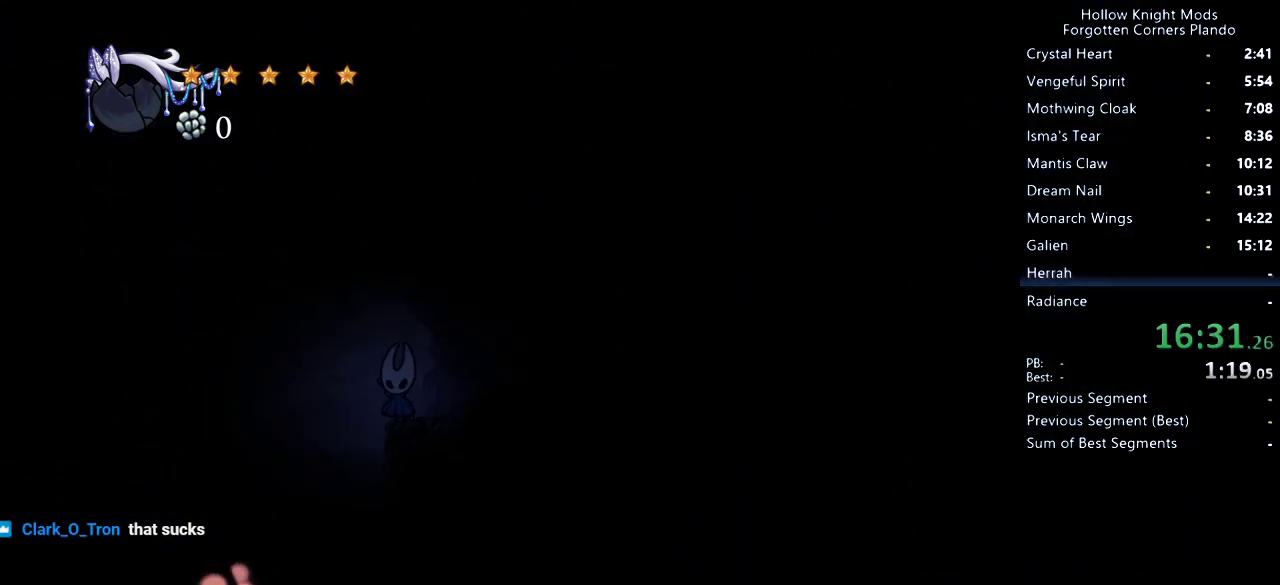
{"keys": [], "events": [[67, "left", "up"], [433, "left", "down"], [500, "left", "up"]]}
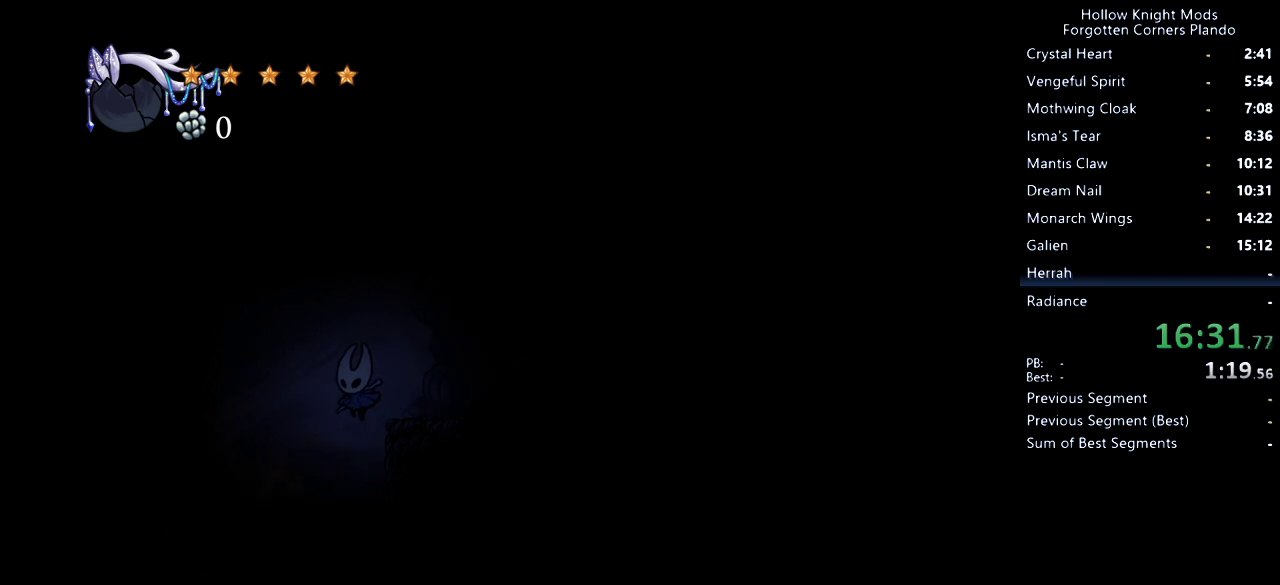
{"keys": [], "events": []}
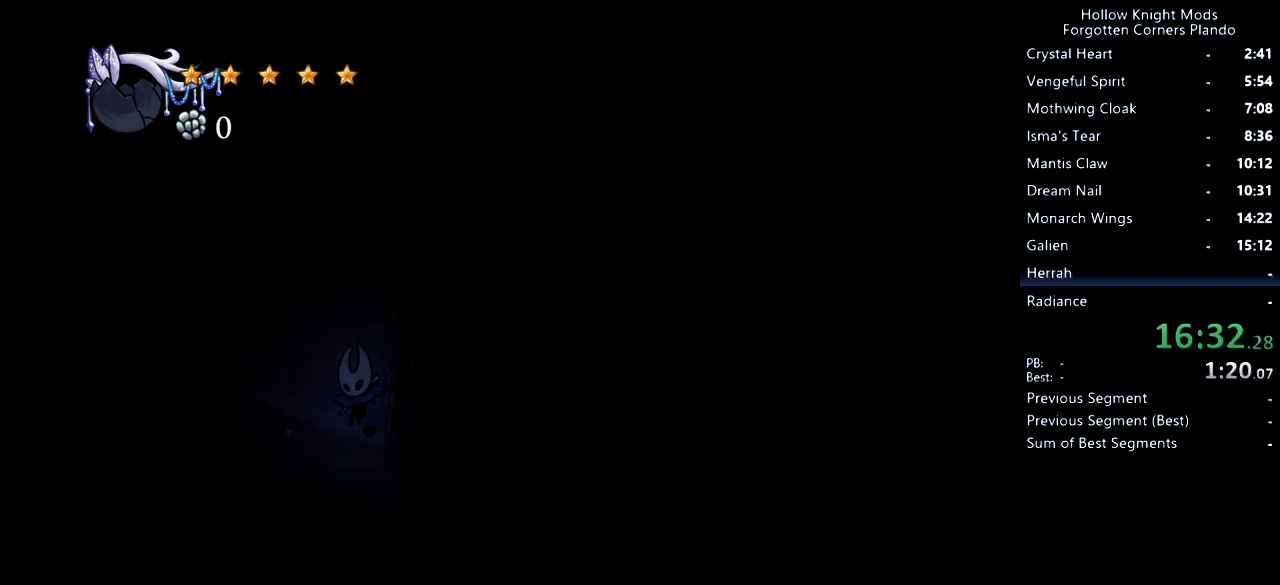
{"keys": ["right"], "events": [[100, "right", "down"], [233, "dash", "down"], [333, "dash", "up"]]}
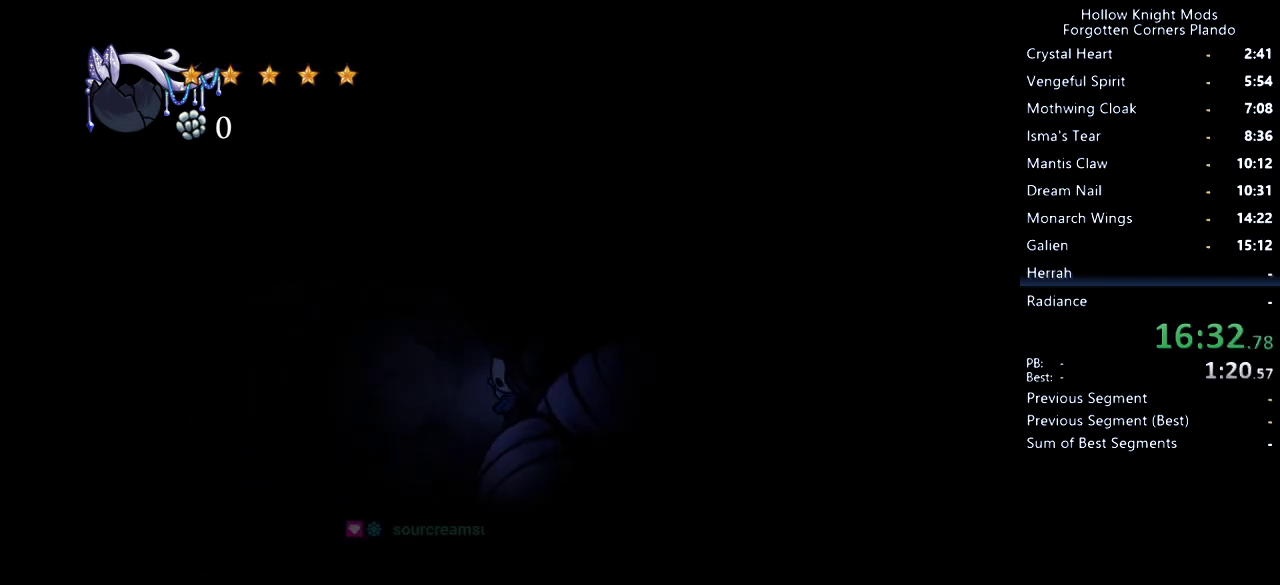
{"keys": ["left"], "events": [[67, "right", "up"], [200, "left", "down"]]}
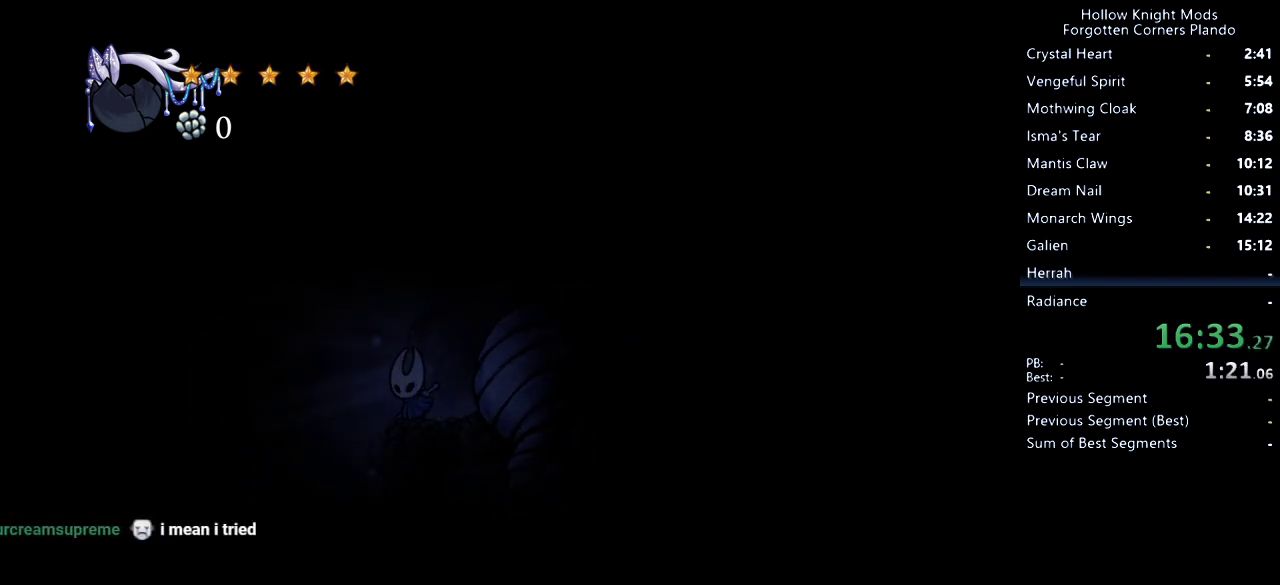
{"keys": [], "events": [[200, "left", "up"], [300, "right", "down"], [333, "right", "up"]]}
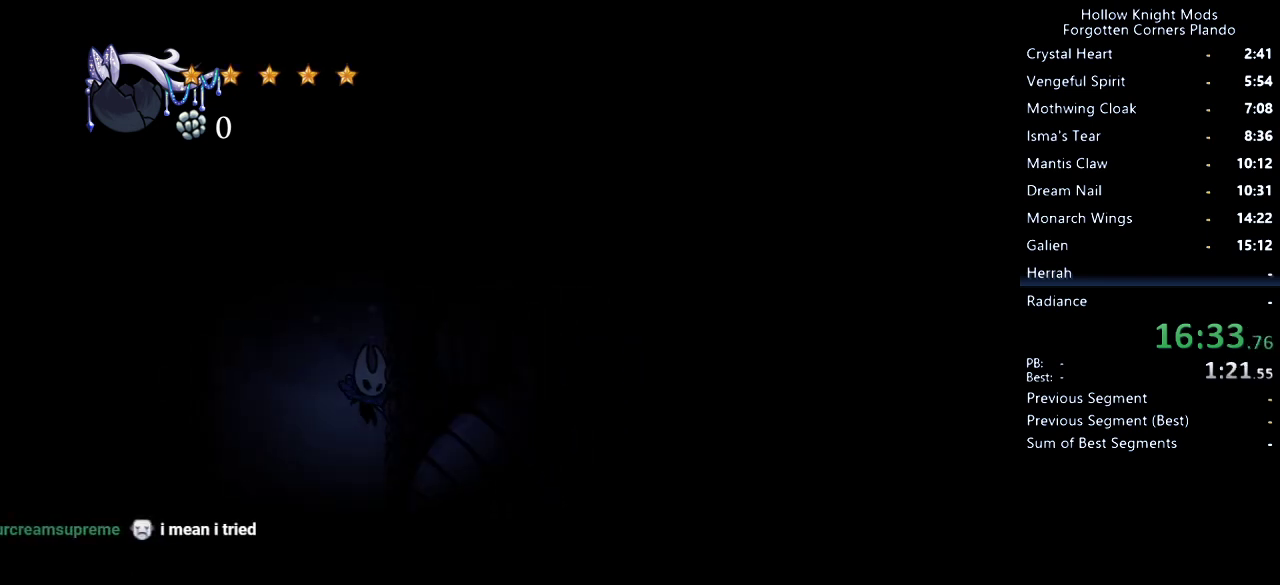
{"keys": ["right"], "events": [[300, "right", "down"]]}
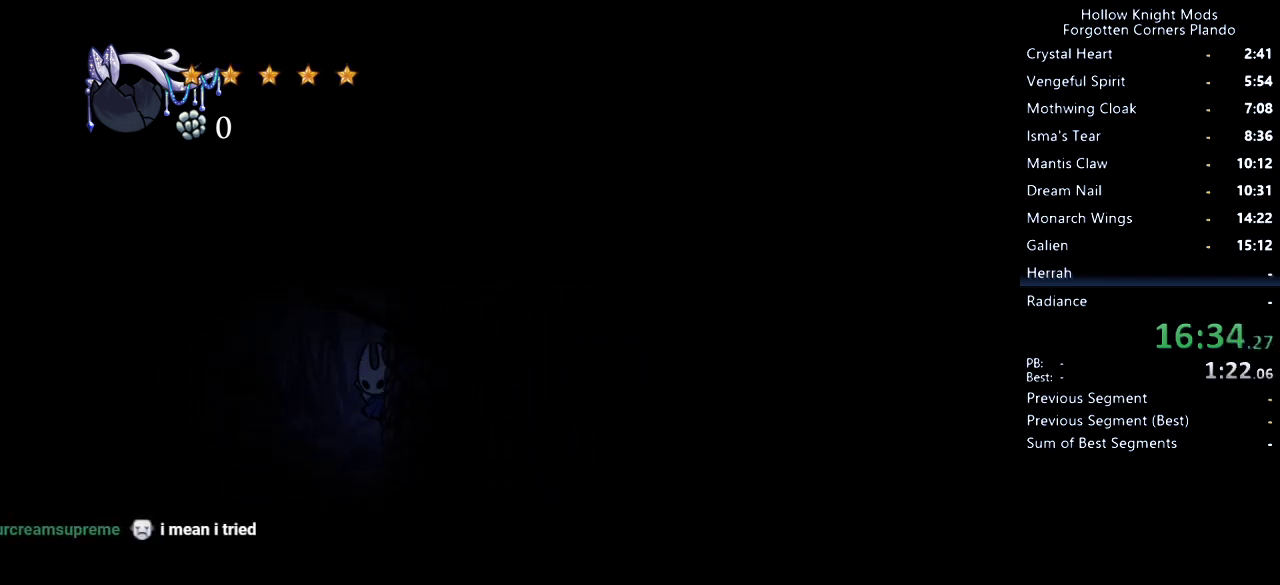
{"keys": ["right"], "events": []}
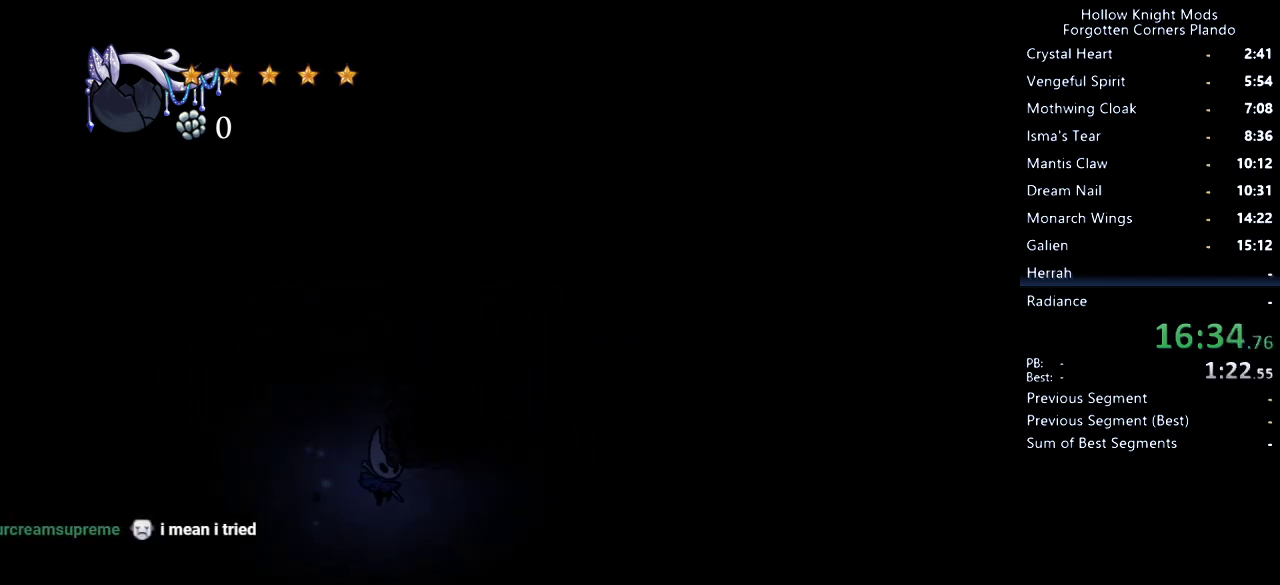
{"keys": [], "events": [[67, "dash", "down"], [233, "dash", "up"], [433, "right", "up"]]}
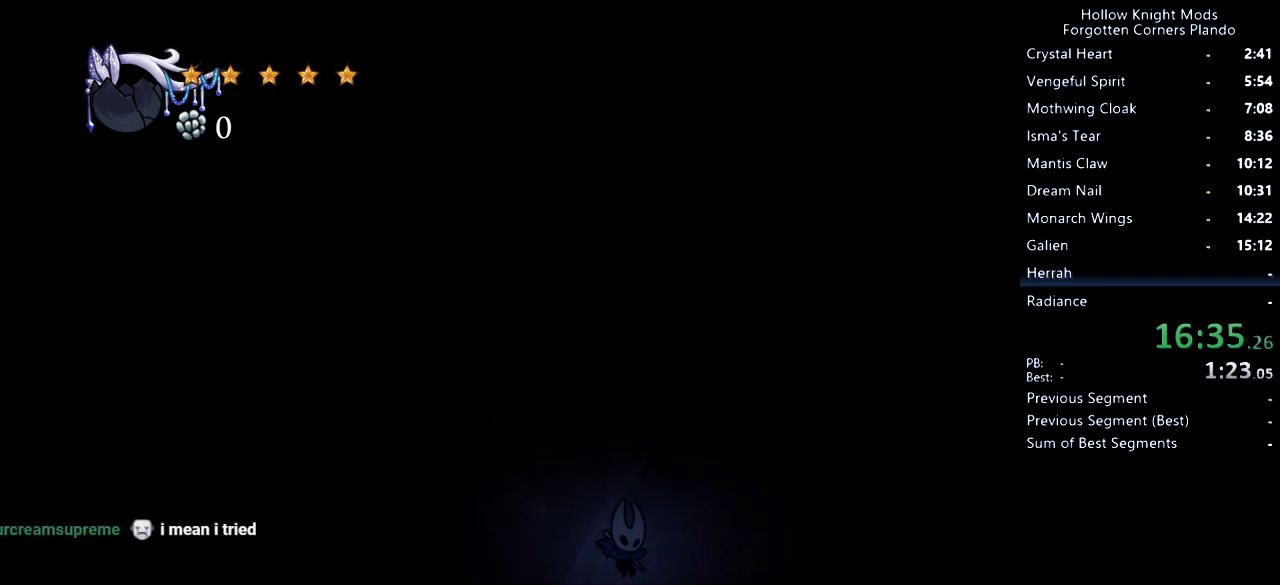
{"keys": [], "events": []}
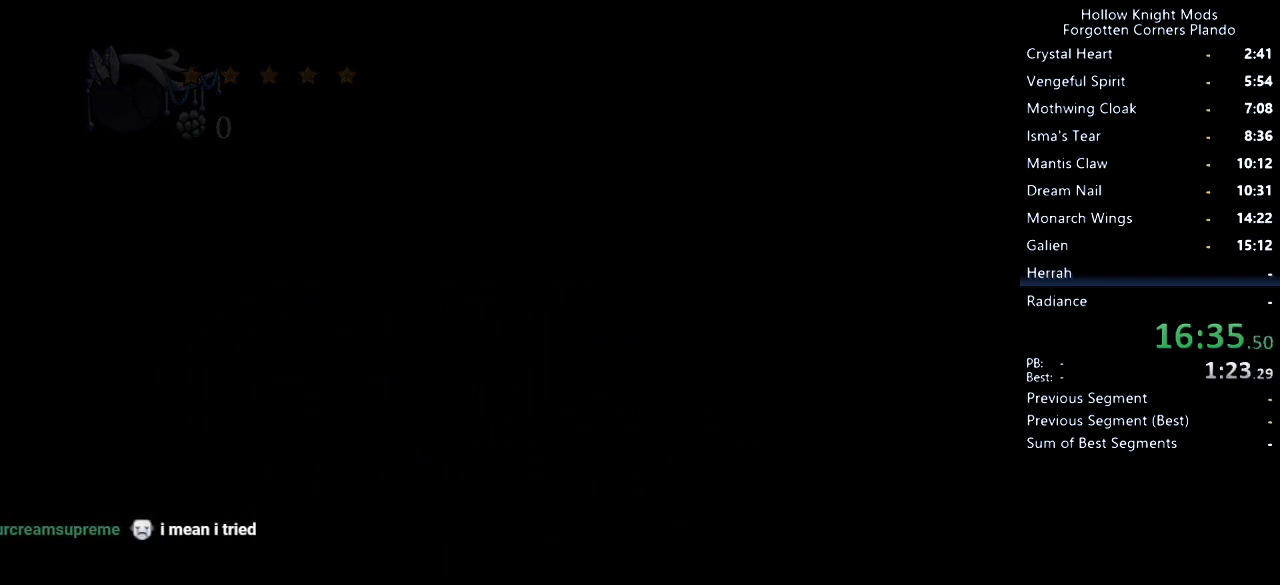
{"keys": [], "events": []}
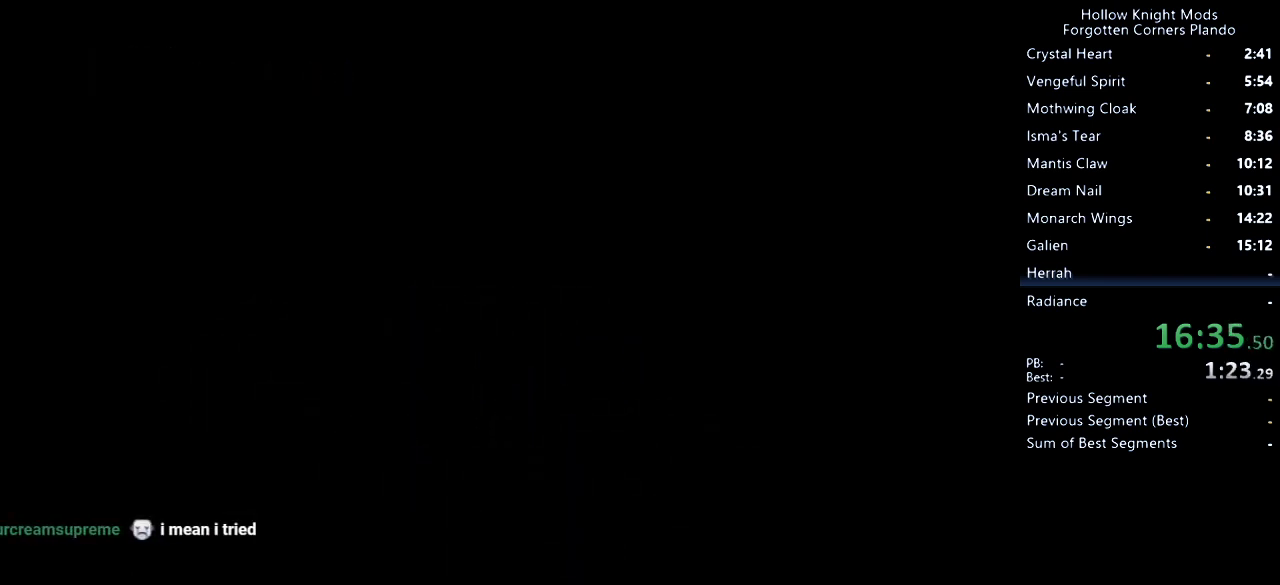
{"keys": [], "events": []}
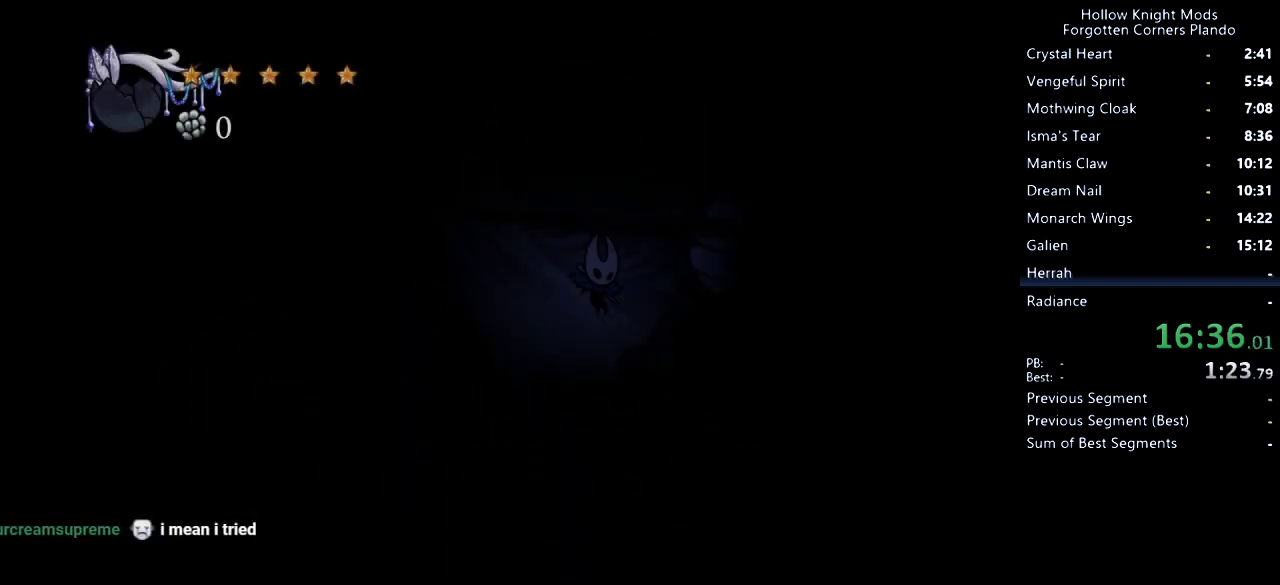
{"keys": ["left"], "events": [[200, "left", "down"], [300, "dash", "down"], [467, "dash", "up"]]}